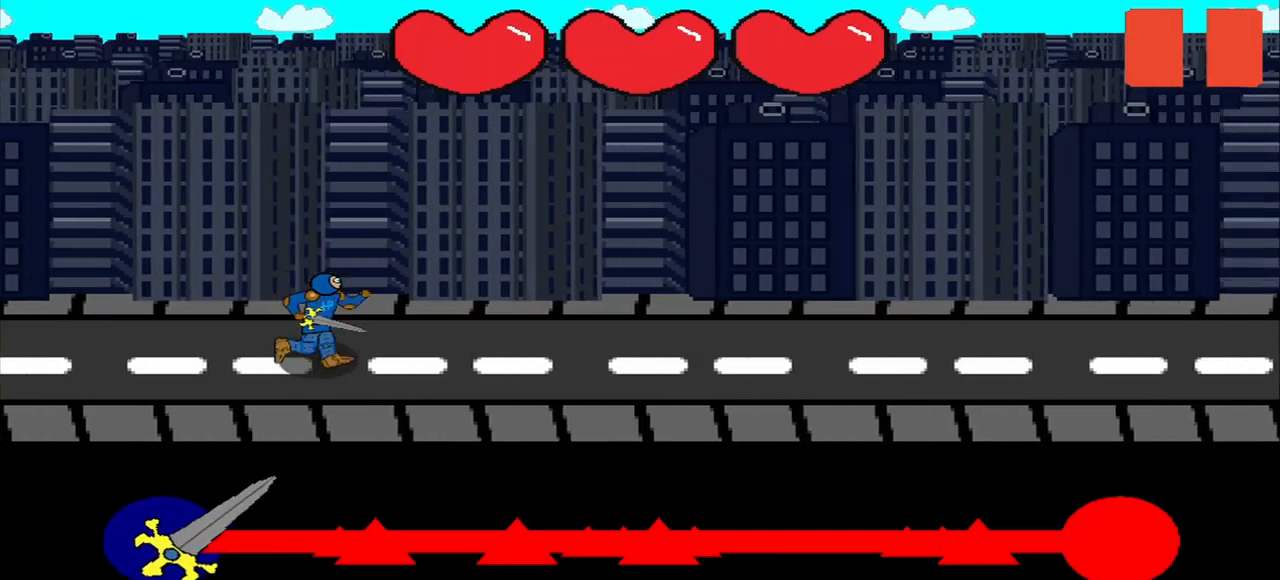
Gameplay with a controller (PlayStation layout); each line is a JSON object with the inputs held at the frame after it. "events" lists button and stick changes between this image and that frame as [ms after this image, input, new state], when the widget could be followed in between. Not read: L2 L3 R2 R3.
{"buttons": [], "left_stick": "center", "right_stick": "center", "events": []}
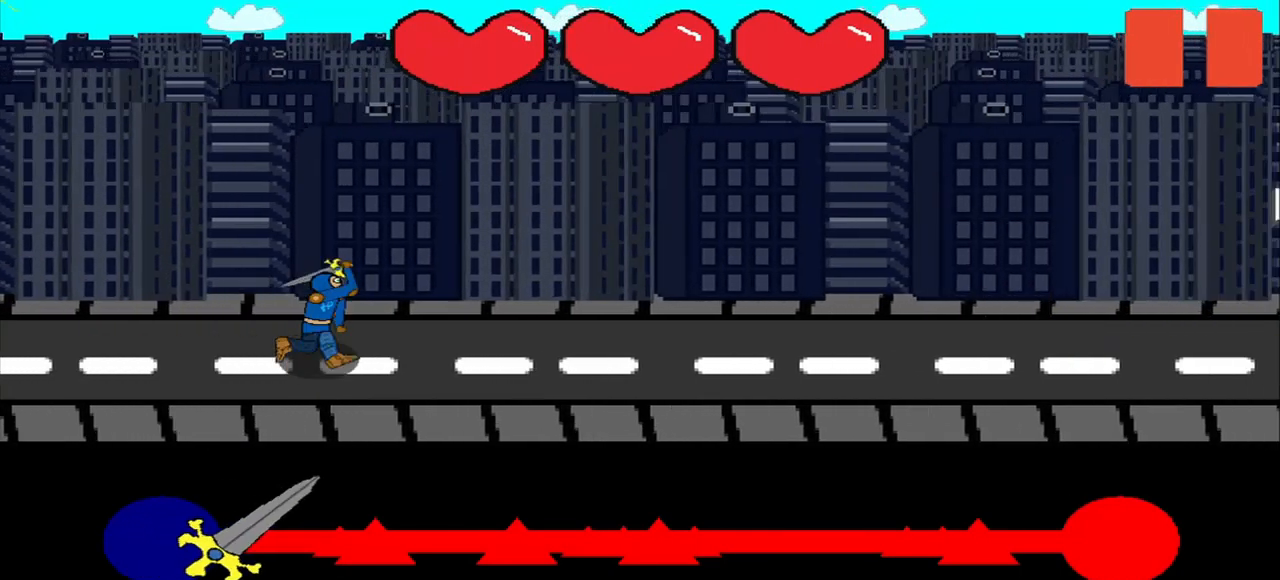
{"buttons": [], "left_stick": "center", "right_stick": "center", "events": [[292, "right_stick", "left"], [375, "right_stick", "center"]]}
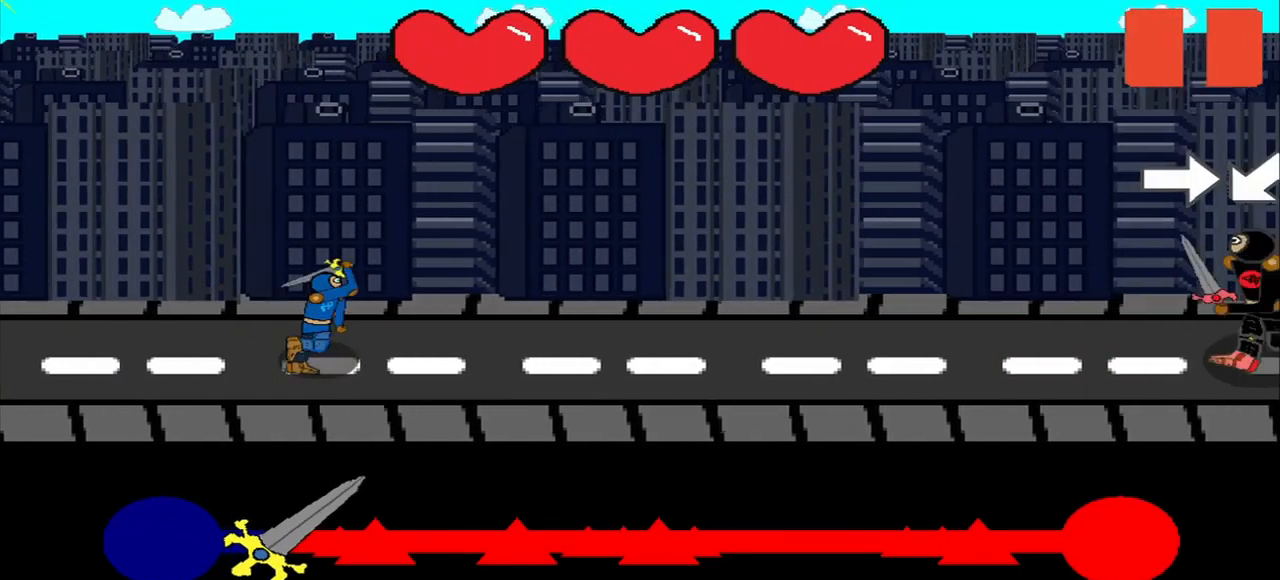
{"buttons": [], "left_stick": "center", "right_stick": "down-left", "events": [[126, "right_stick", "right"], [293, "right_stick", "center"], [459, "right_stick", "down-left"]]}
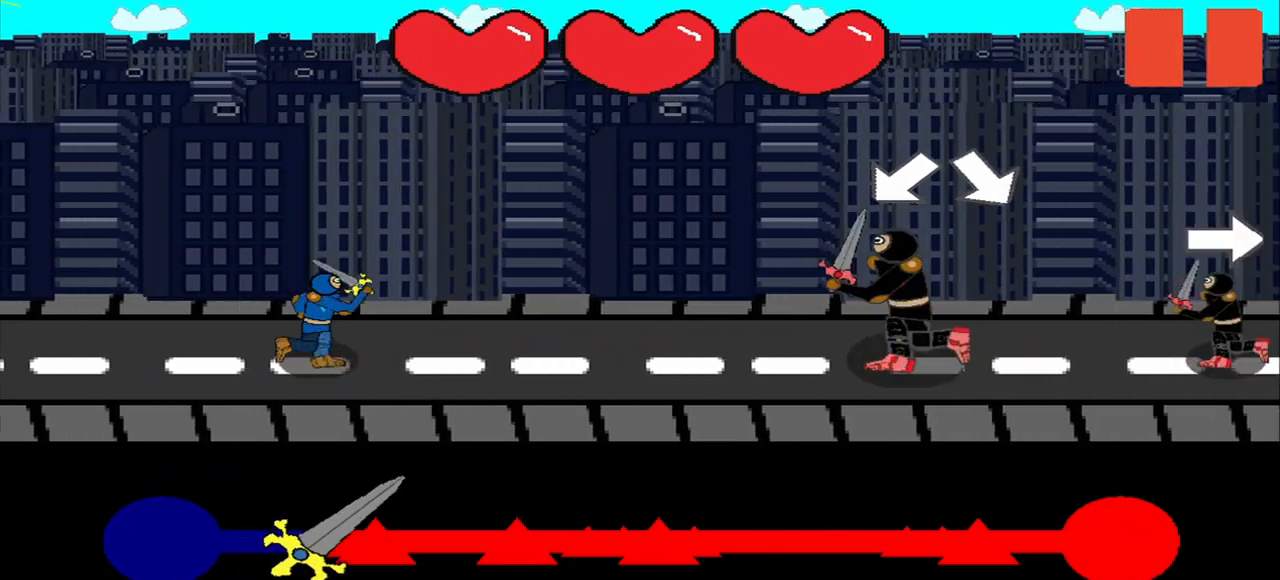
{"buttons": [], "left_stick": "center", "right_stick": "down-right", "events": [[42, "right_stick", "center"], [334, "right_stick", "right"], [417, "right_stick", "center"], [500, "right_stick", "down-right"]]}
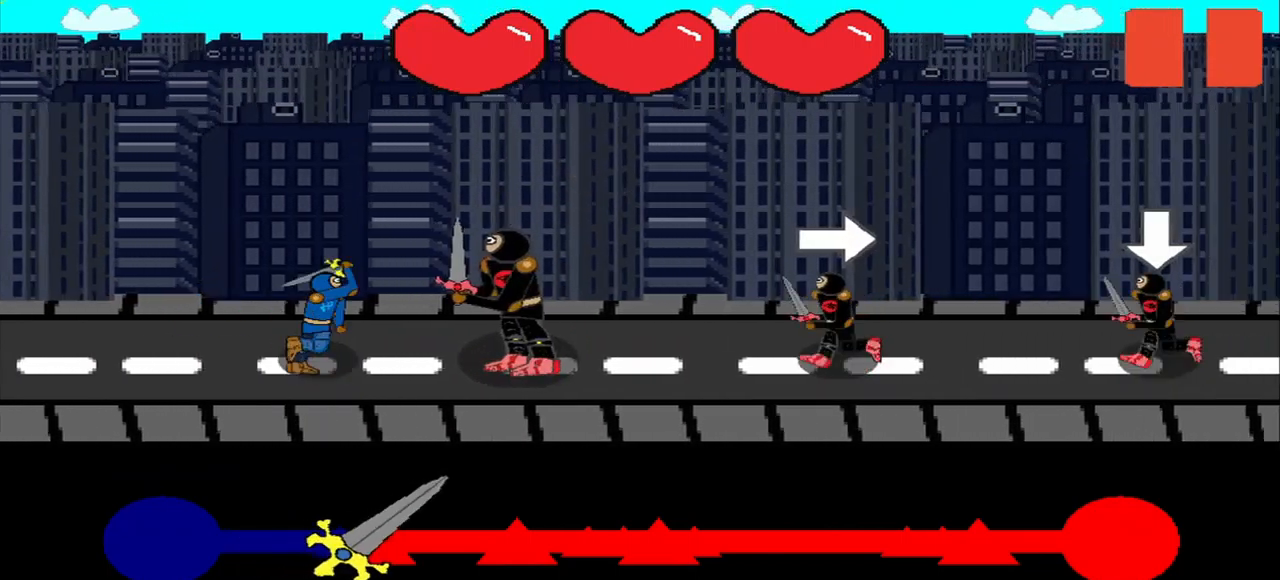
{"buttons": [], "left_stick": "center", "right_stick": "up-right", "events": [[84, "right_stick", "center"], [167, "right_stick", "right"], [334, "right_stick", "down"], [417, "right_stick", "center"], [500, "right_stick", "up-right"]]}
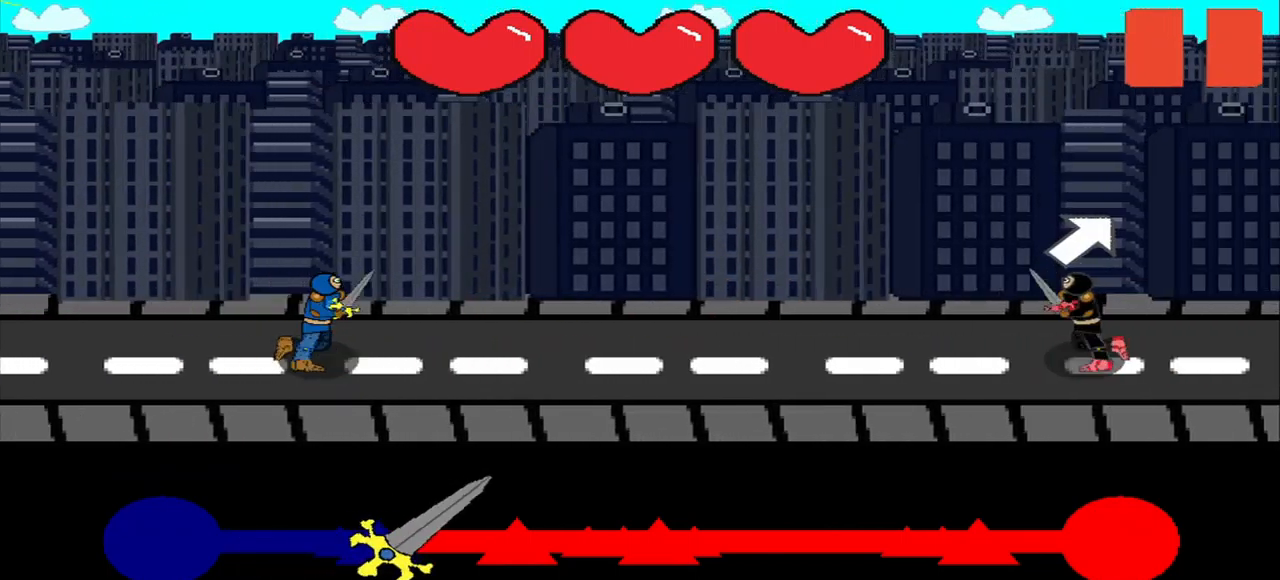
{"buttons": [], "left_stick": "center", "right_stick": "center", "events": [[84, "right_stick", "center"]]}
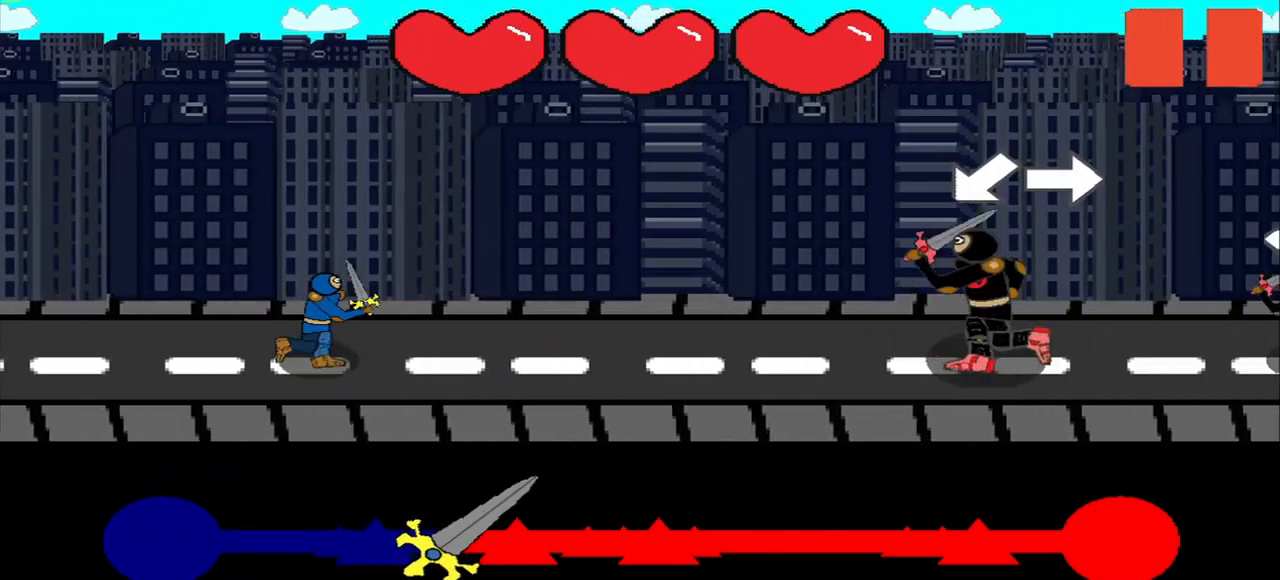
{"buttons": [], "left_stick": "center", "right_stick": "center", "events": [[209, "right_stick", "right"], [292, "right_stick", "center"]]}
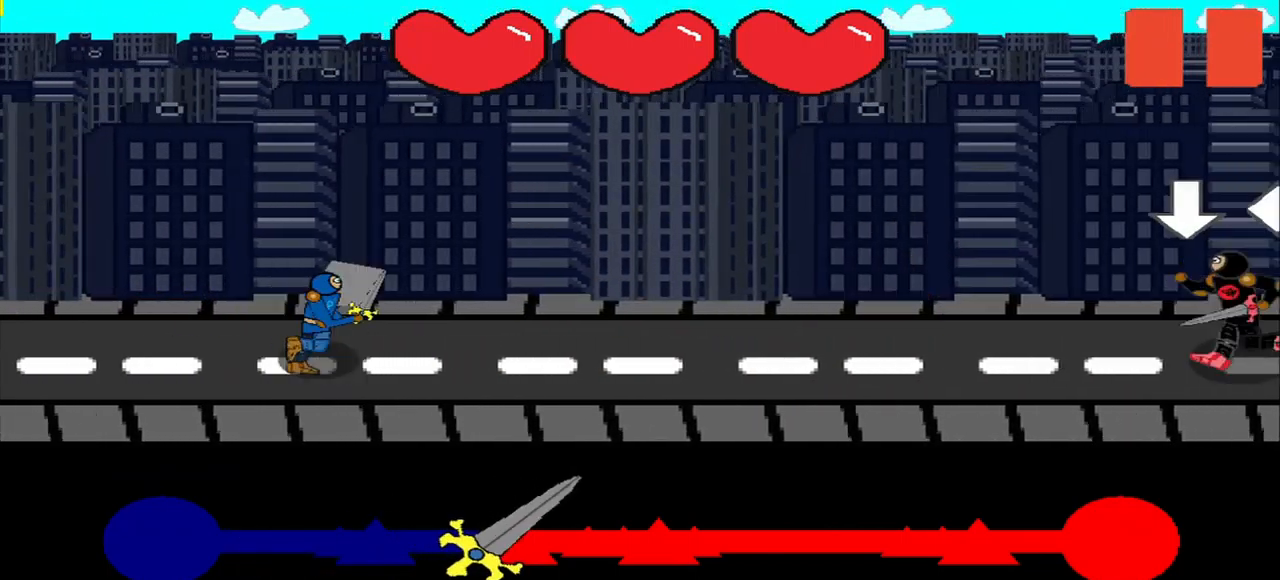
{"buttons": [], "left_stick": "center", "right_stick": "center", "events": []}
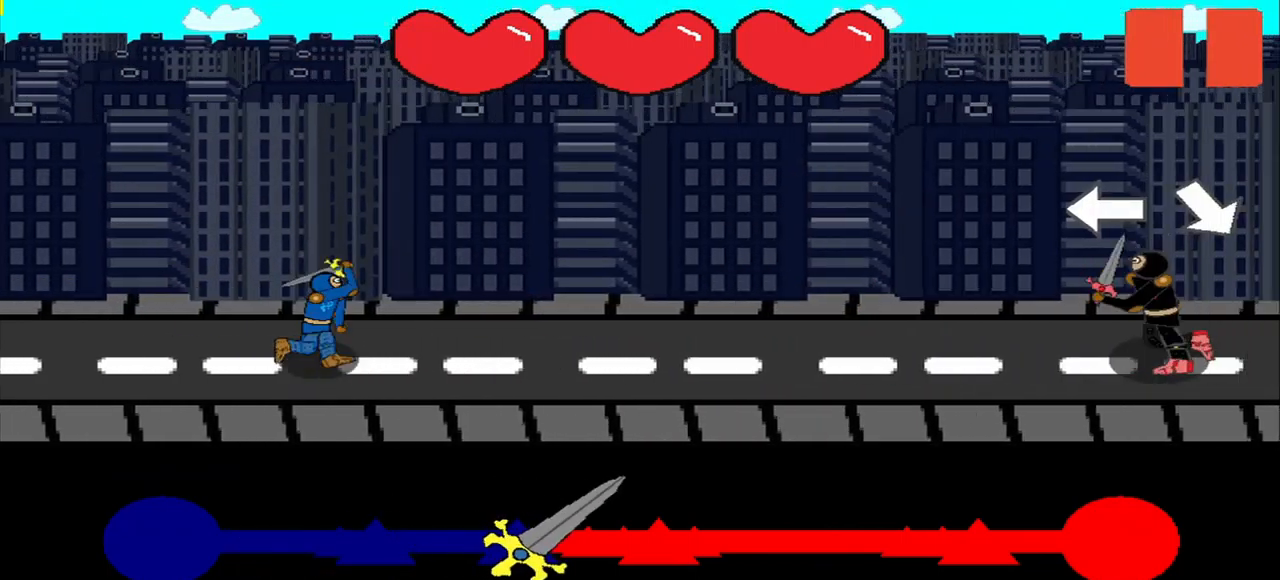
{"buttons": [], "left_stick": "center", "right_stick": "center", "events": [[209, "right_stick", "left"], [292, "right_stick", "center"], [375, "right_stick", "down-right"], [459, "right_stick", "center"]]}
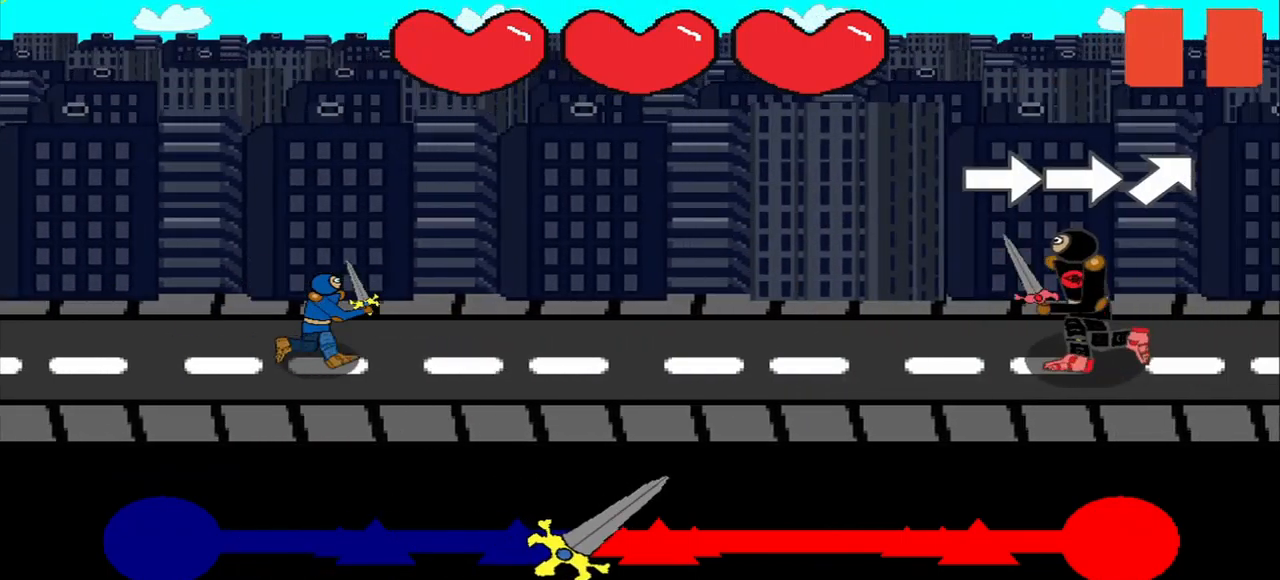
{"buttons": [], "left_stick": "center", "right_stick": "center", "events": [[84, "right_stick", "right"], [417, "right_stick", "center"]]}
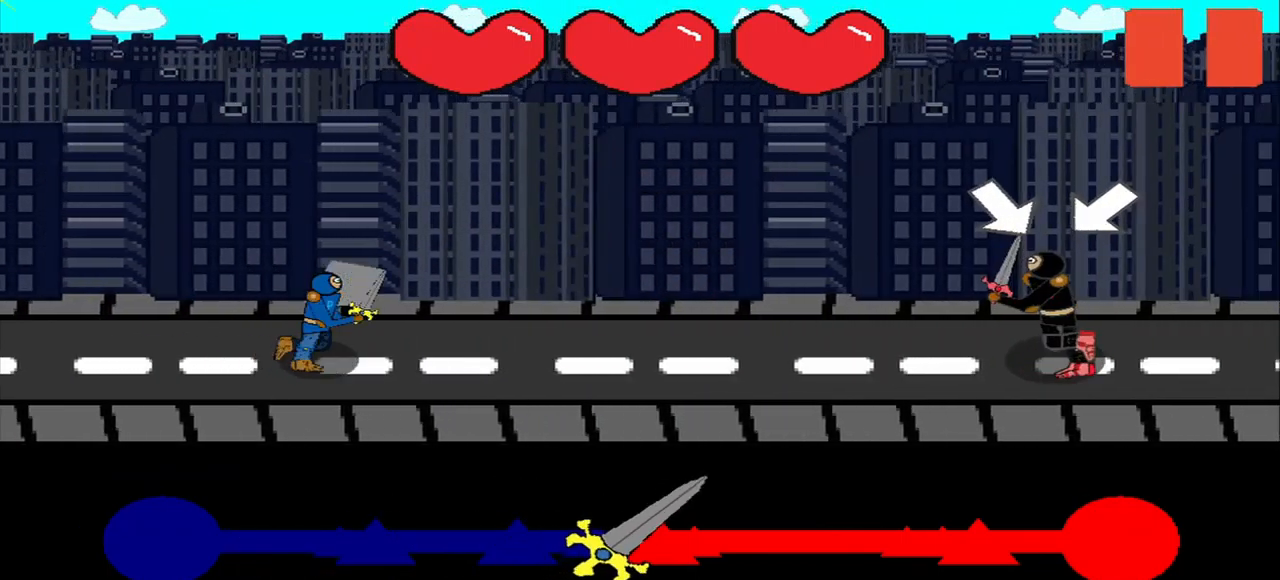
{"buttons": [], "left_stick": "center", "right_stick": "center", "events": [[209, "right_stick", "down-left"], [292, "right_stick", "center"]]}
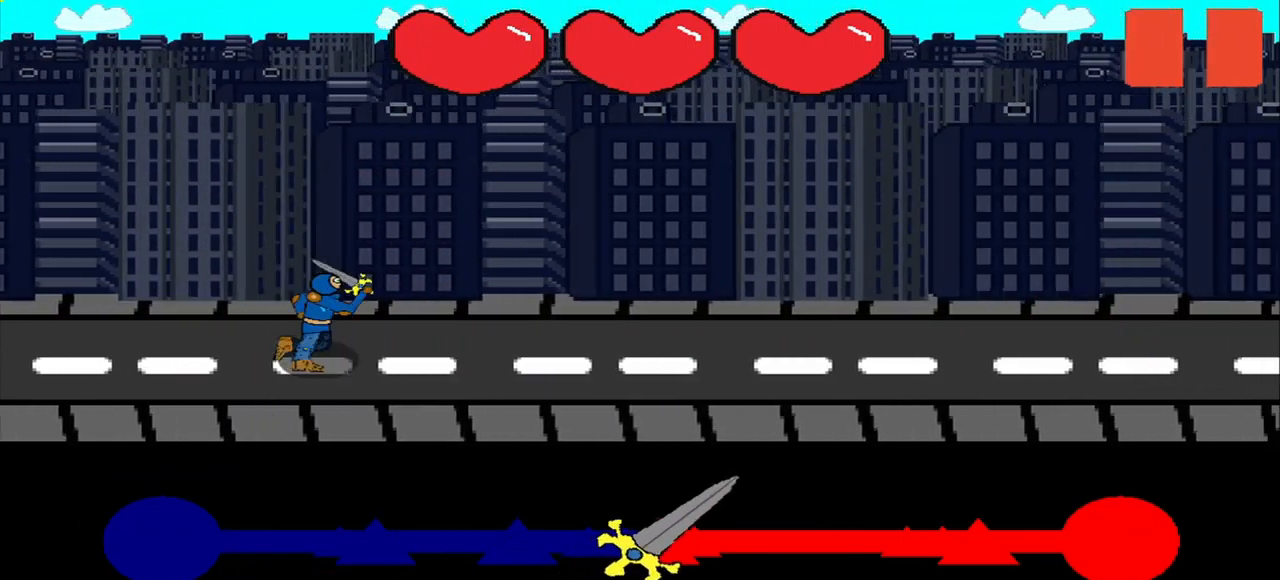
{"buttons": [], "left_stick": "center", "right_stick": "center", "events": []}
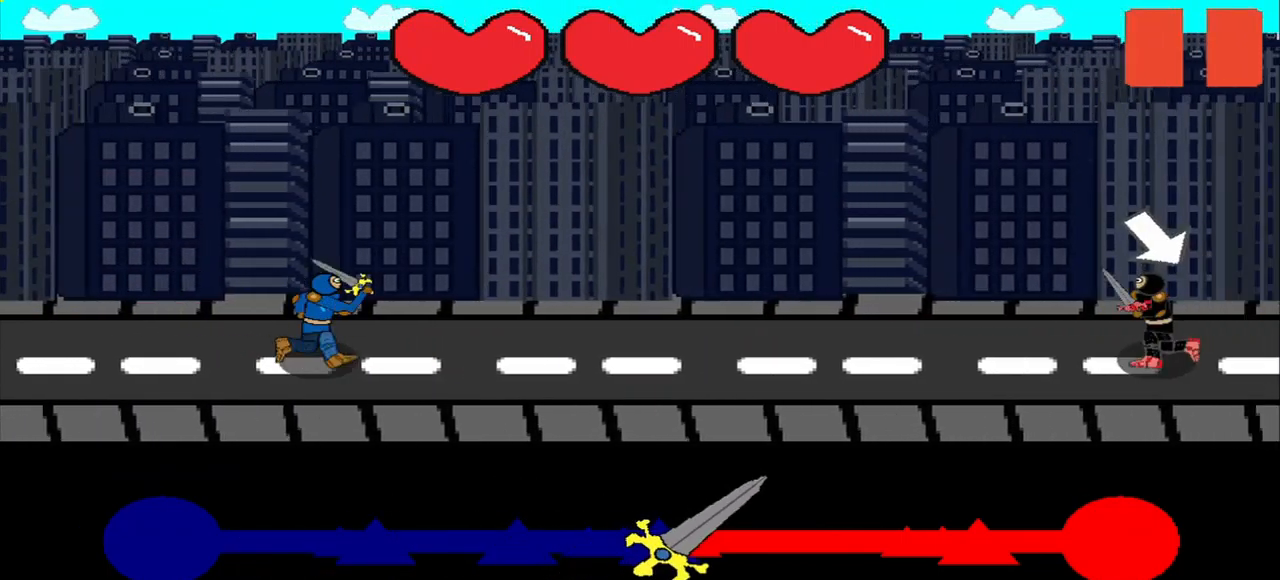
{"buttons": [], "left_stick": "center", "right_stick": "center", "events": [[167, "right_stick", "down-right"], [250, "right_stick", "center"]]}
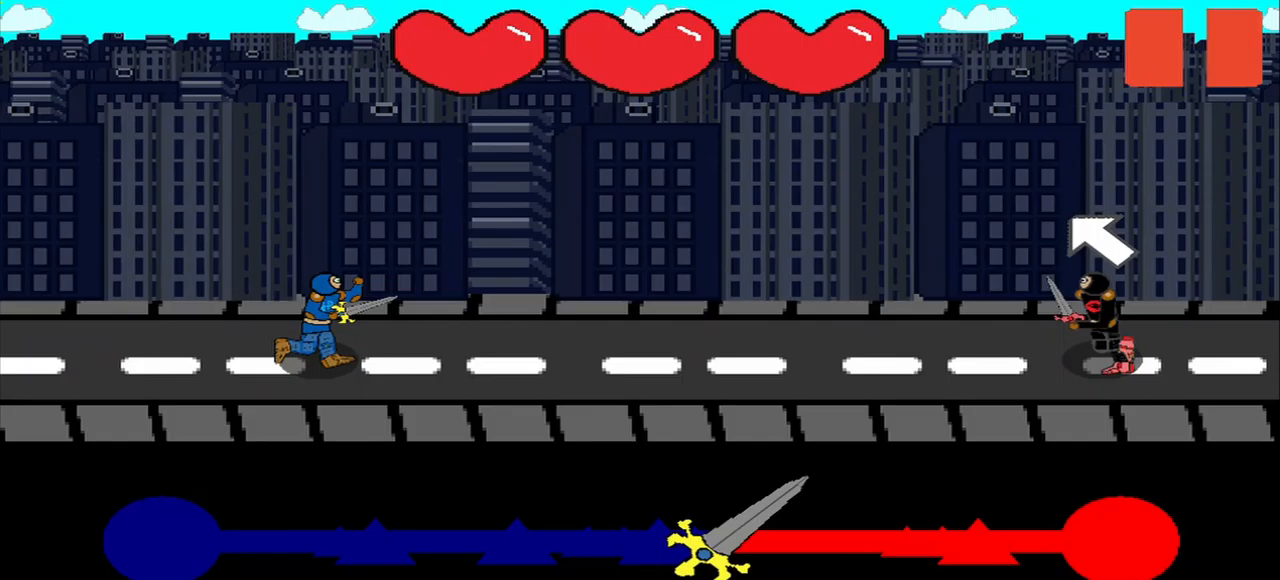
{"buttons": [], "left_stick": "center", "right_stick": "center", "events": [[83, "right_stick", "left"], [167, "right_stick", "center"]]}
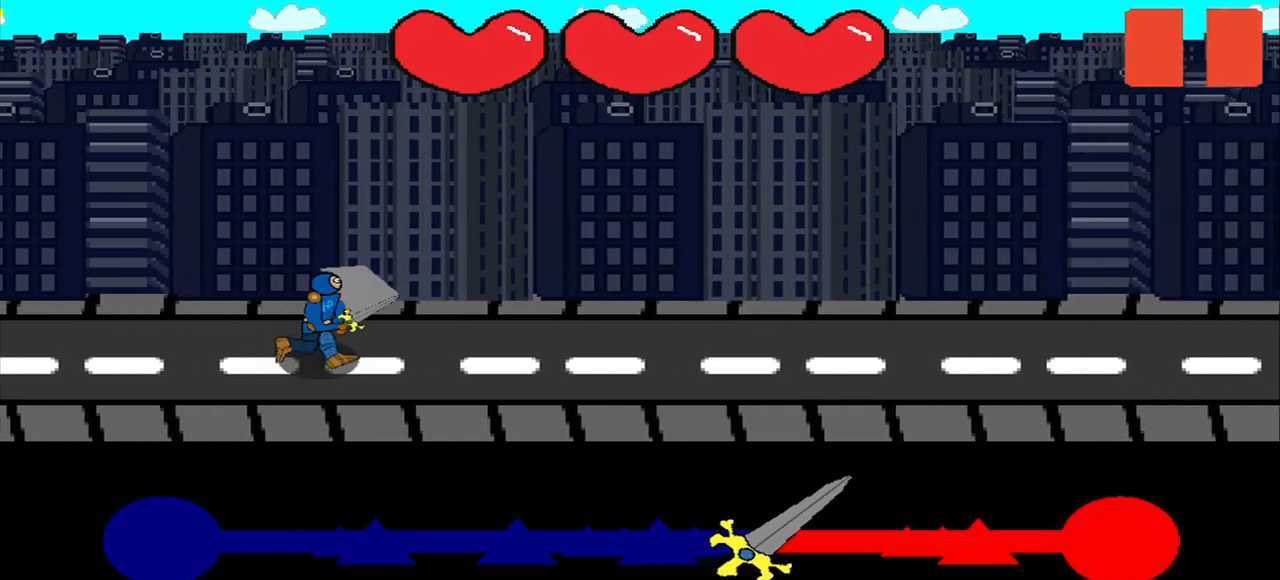
{"buttons": [], "left_stick": "center", "right_stick": "center", "events": [[375, "right_stick", "up-right"], [458, "right_stick", "center"]]}
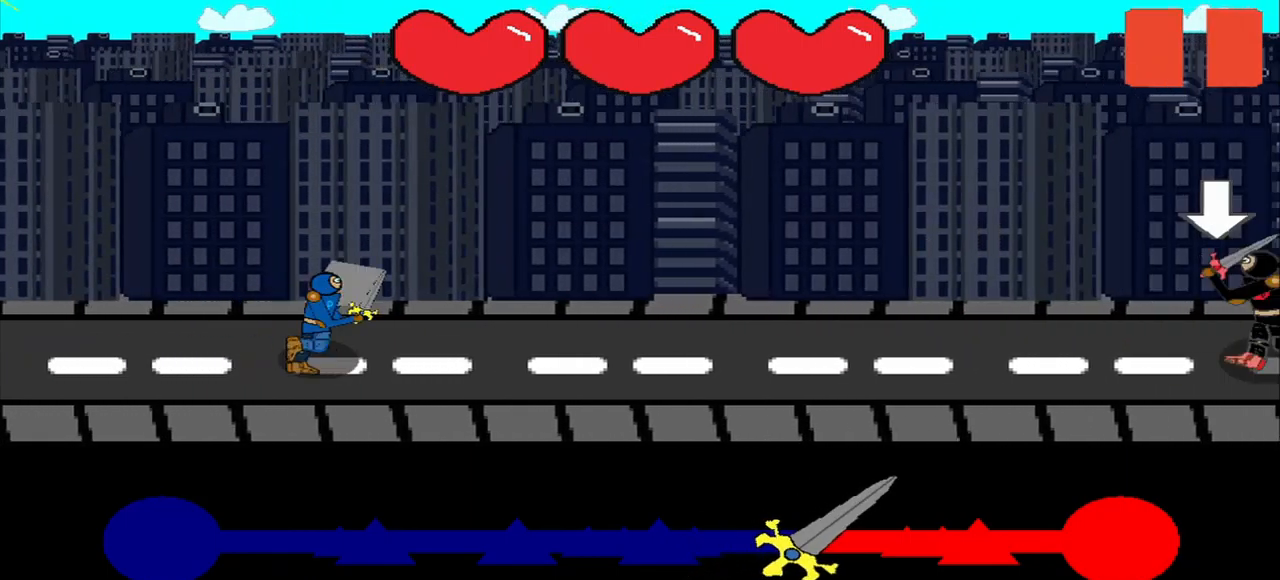
{"buttons": [], "left_stick": "center", "right_stick": "right", "events": [[458, "right_stick", "right"]]}
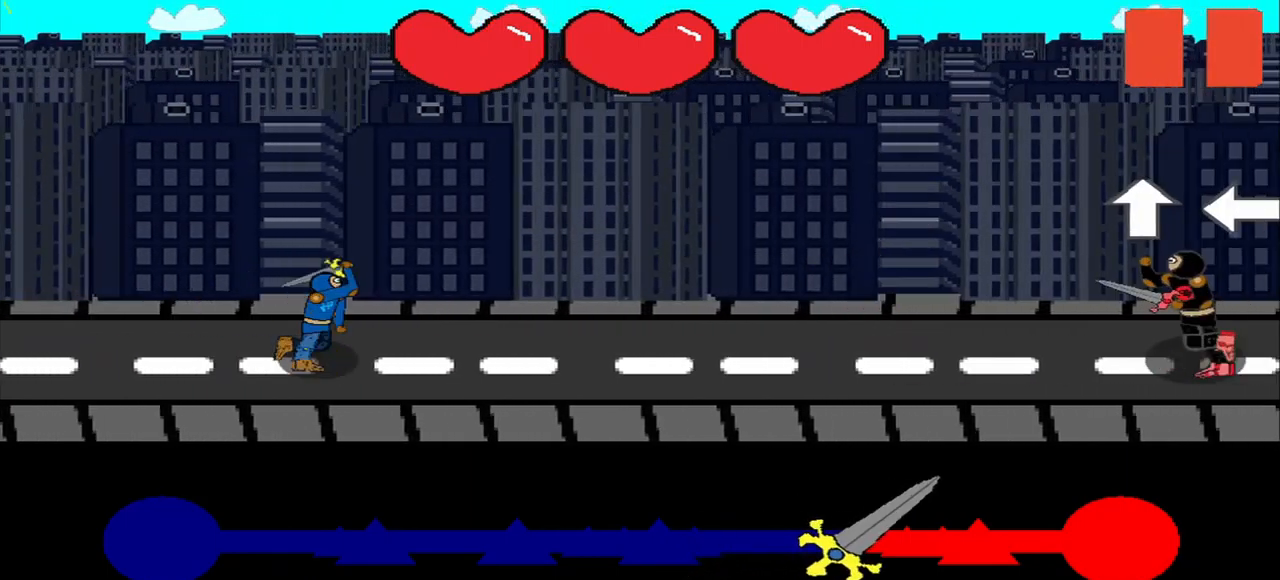
{"buttons": [], "left_stick": "center", "right_stick": "left", "events": [[42, "right_stick", "center"], [292, "right_stick", "up-left"], [375, "right_stick", "center"], [500, "right_stick", "left"]]}
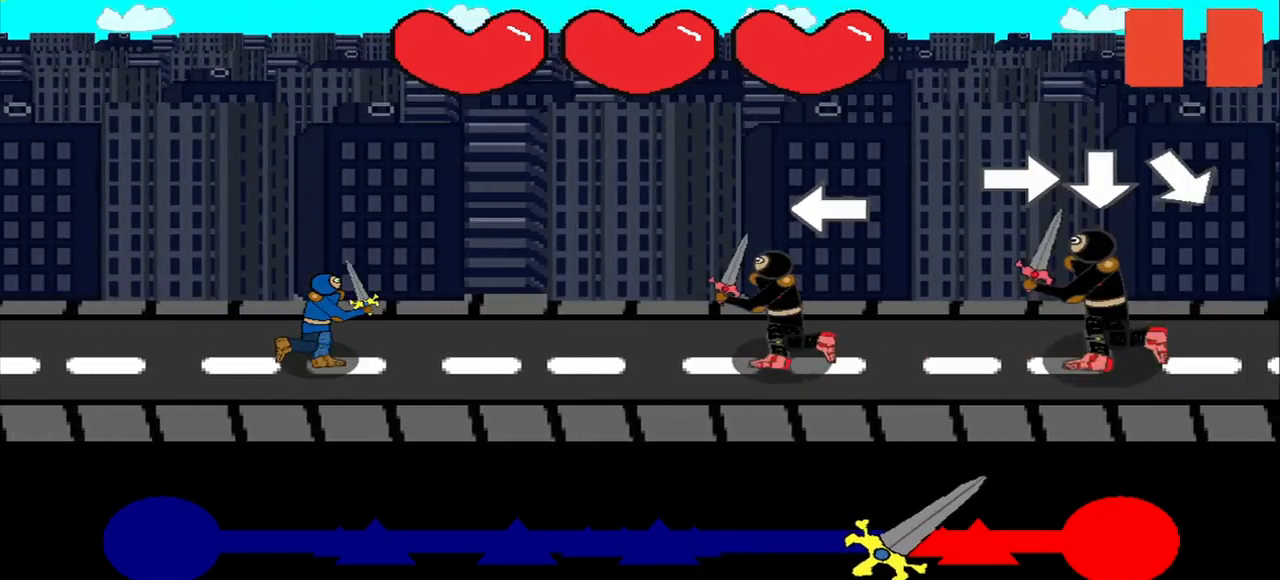
{"buttons": [], "left_stick": "center", "right_stick": "down-right", "events": [[83, "right_stick", "center"], [500, "right_stick", "down-right"]]}
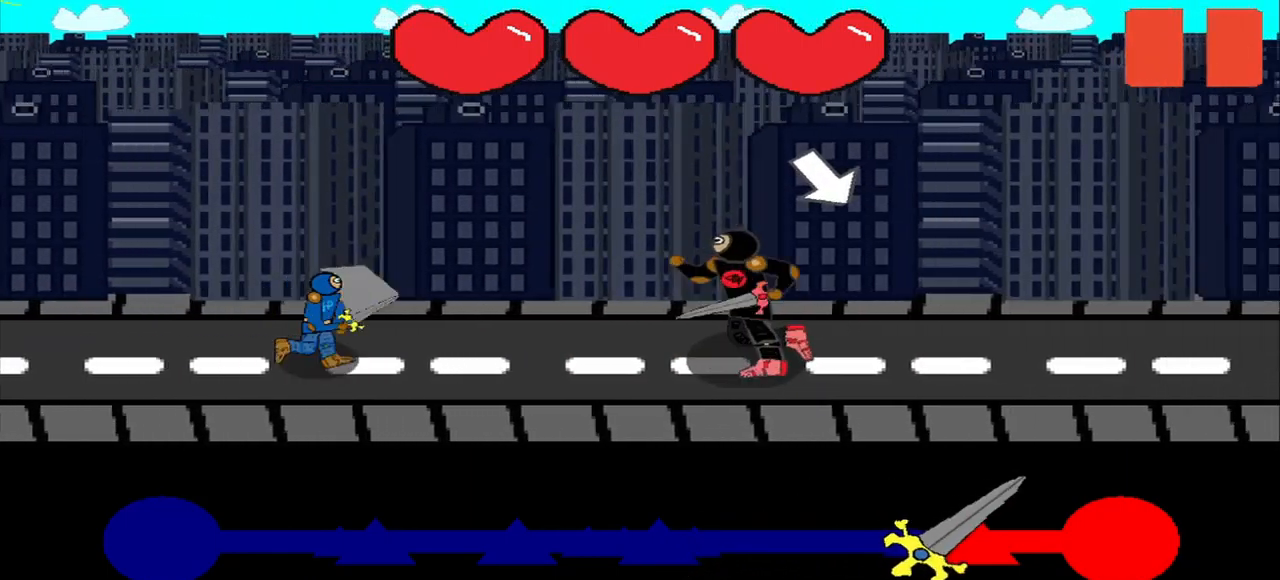
{"buttons": [], "left_stick": "center", "right_stick": "center", "events": [[83, "right_stick", "center"]]}